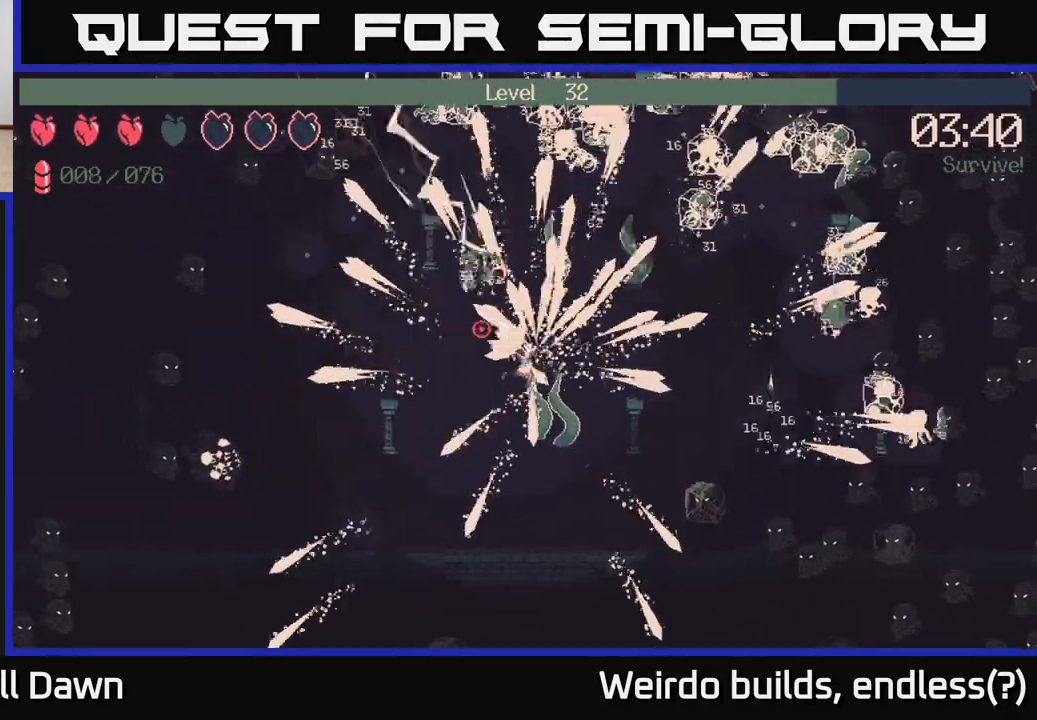
Gameplay with a controller (Xbox layout); each line is a JSON object with the inputs held at the frame after it. "events" lists button and stick changes between this image and that frame as [ms after this image, input, new state], when the widget could be followed in between. Not read: L3 R3.
{"buttons": ["R2"], "left_stick": "up", "right_stick": "up-right", "events": [[17, "right_stick", "up-right"], [200, "right_stick", "up-left"], [300, "left_stick", "up"], [350, "right_stick", "up-right"]]}
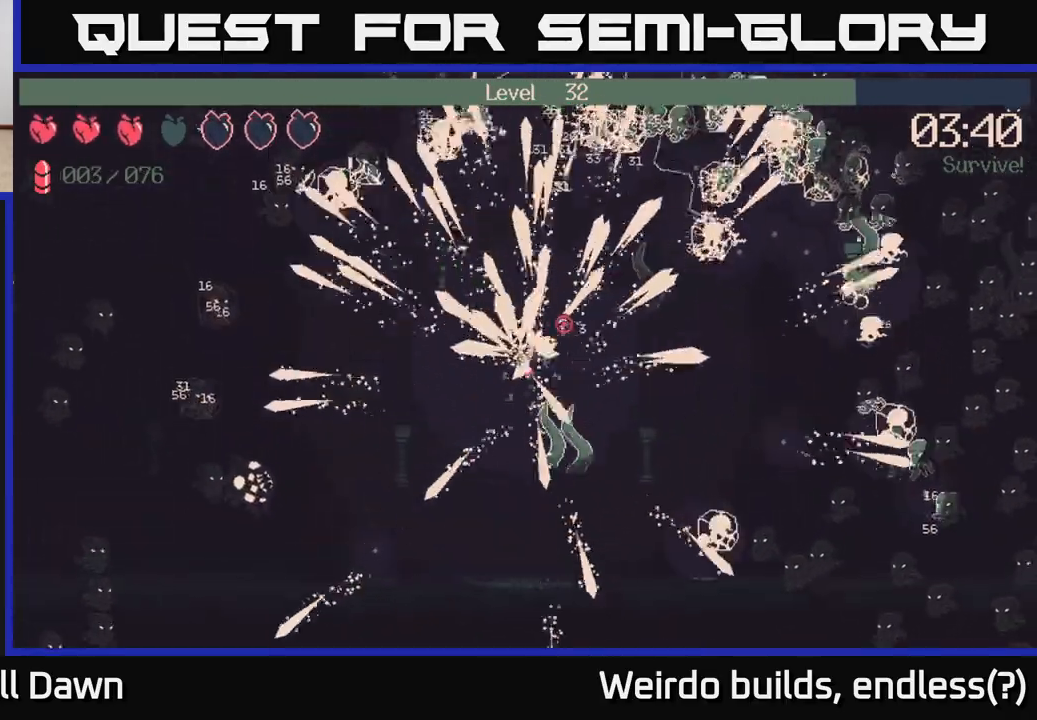
{"buttons": [], "left_stick": "up-right", "right_stick": "up-right", "events": [[50, "right_stick", "up-left"], [167, "right_stick", "up-right"], [317, "left_stick", "up-right"], [400, "R2", "up"]]}
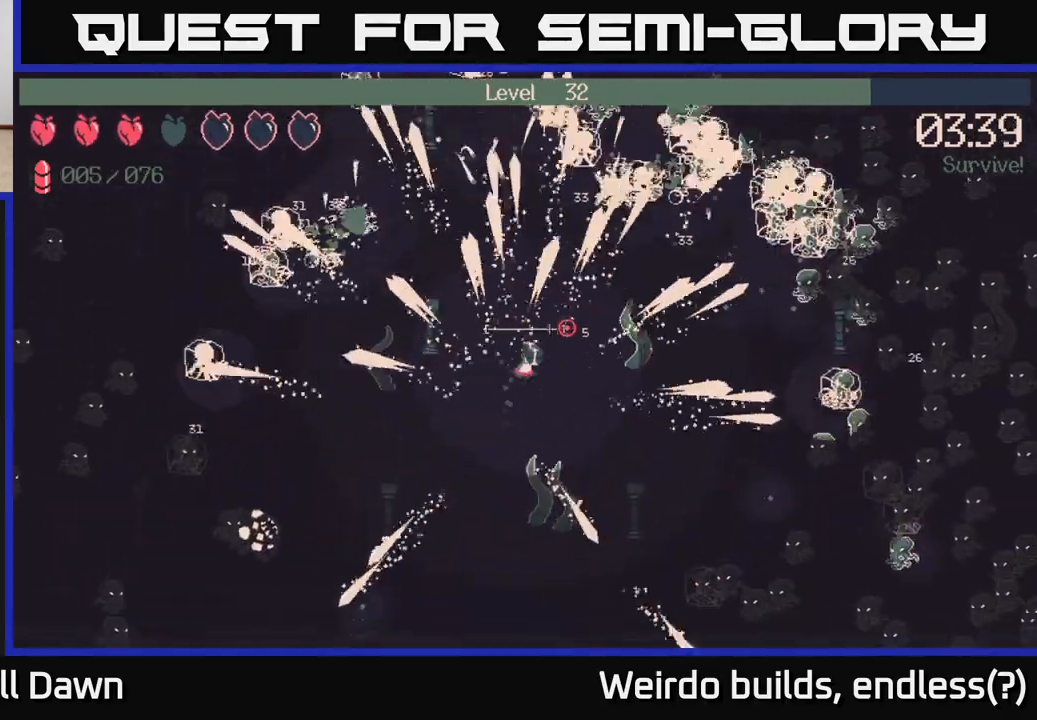
{"buttons": [], "left_stick": "up", "right_stick": "right", "events": [[33, "left_stick", "up"], [133, "right_stick", "up"], [233, "right_stick", "center"], [483, "right_stick", "right"]]}
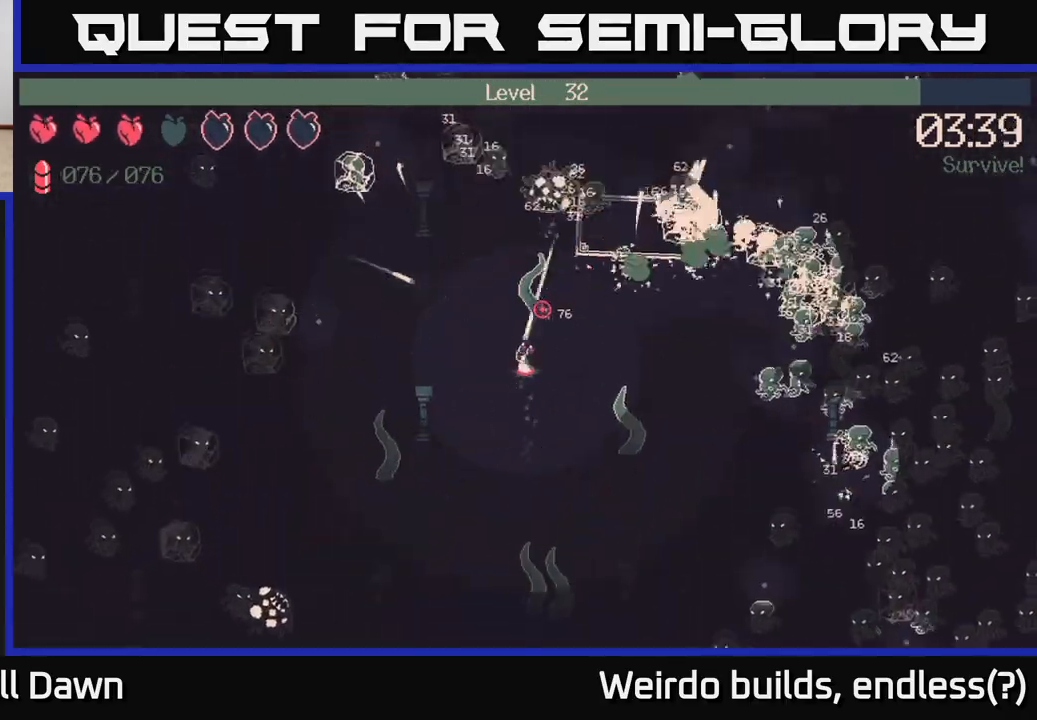
{"buttons": ["R2"], "left_stick": "right", "right_stick": "down-right", "events": [[100, "R2", "down"], [117, "left_stick", "right"], [217, "right_stick", "up-right"], [483, "right_stick", "down-right"]]}
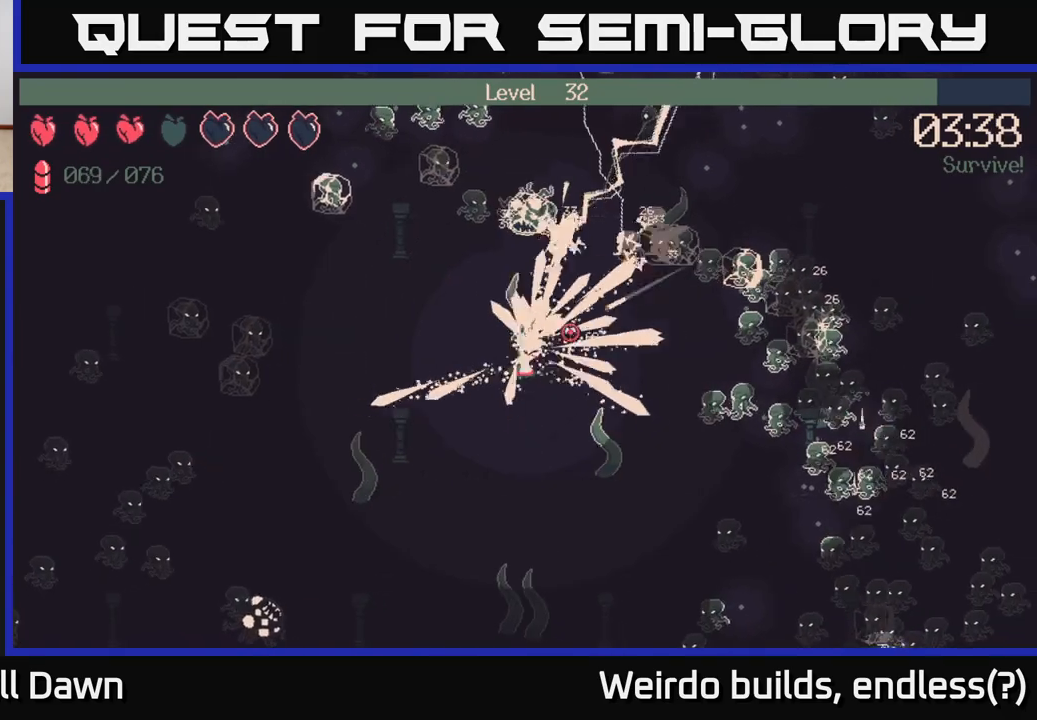
{"buttons": ["R2"], "left_stick": "right", "right_stick": "right", "events": [[183, "right_stick", "up-right"], [350, "right_stick", "right"]]}
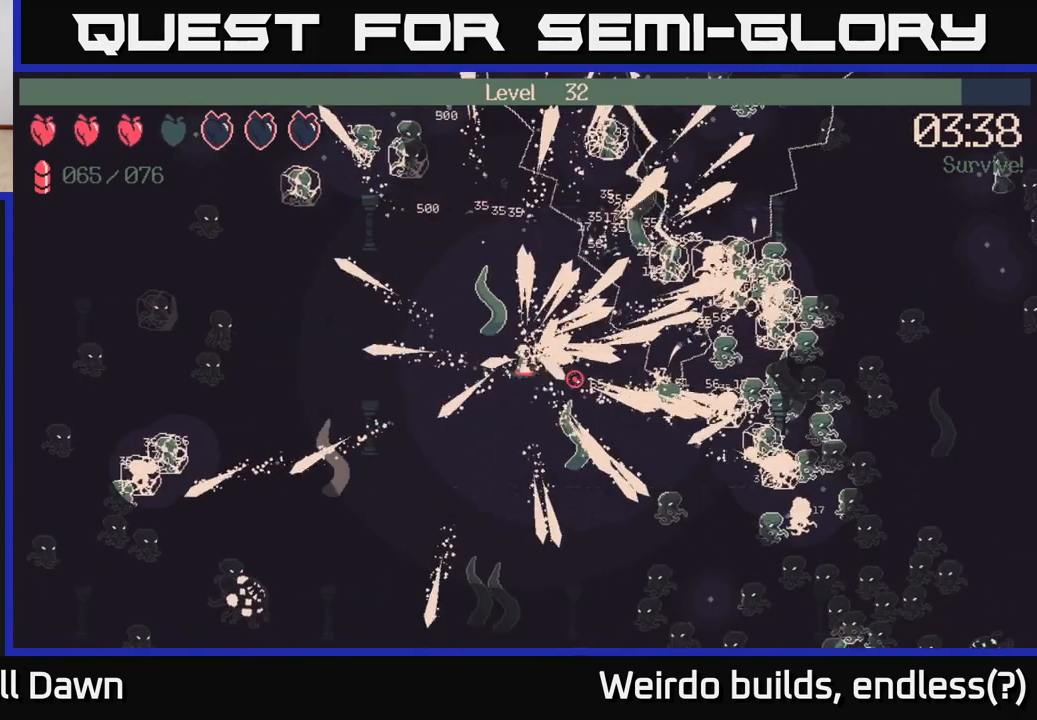
{"buttons": ["R2"], "left_stick": "right", "right_stick": "down-right", "events": [[183, "right_stick", "down-right"]]}
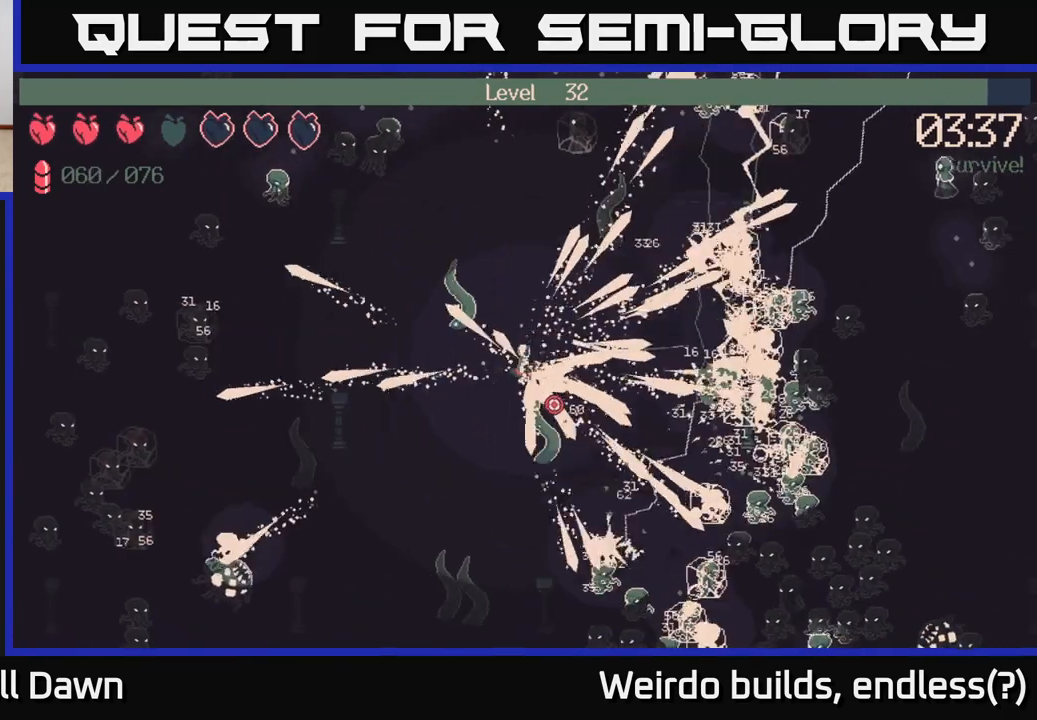
{"buttons": ["R2"], "left_stick": "down-right", "right_stick": "down-right", "events": [[133, "right_stick", "right"], [283, "right_stick", "down-right"], [500, "left_stick", "down-right"]]}
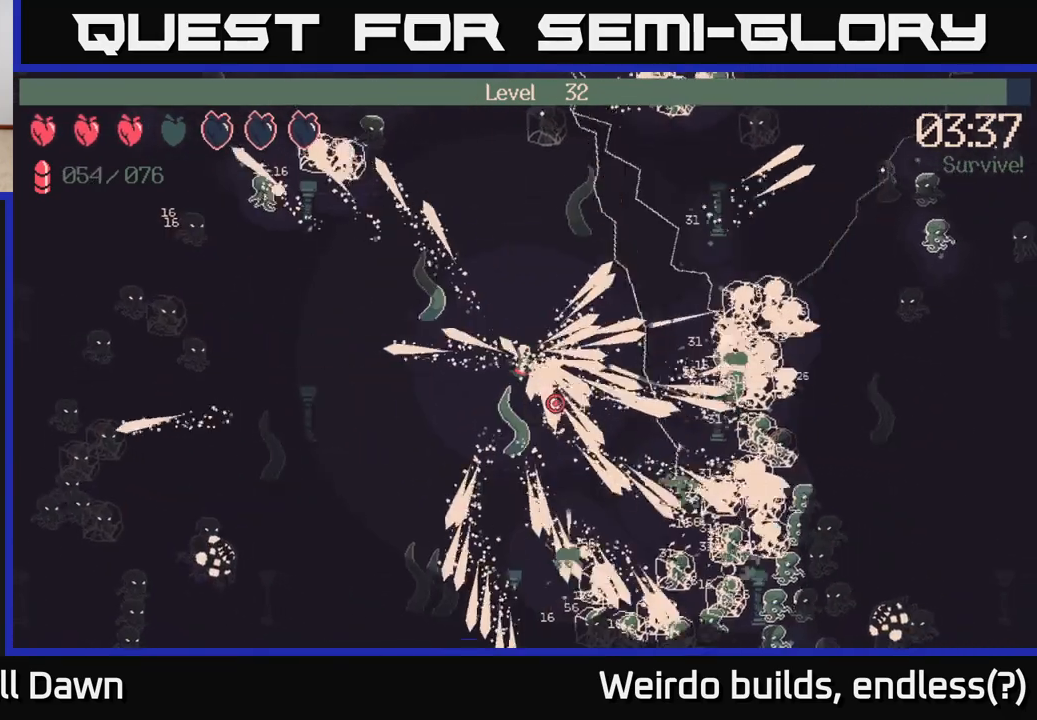
{"buttons": ["R2"], "left_stick": "down-right", "right_stick": "down-right", "events": []}
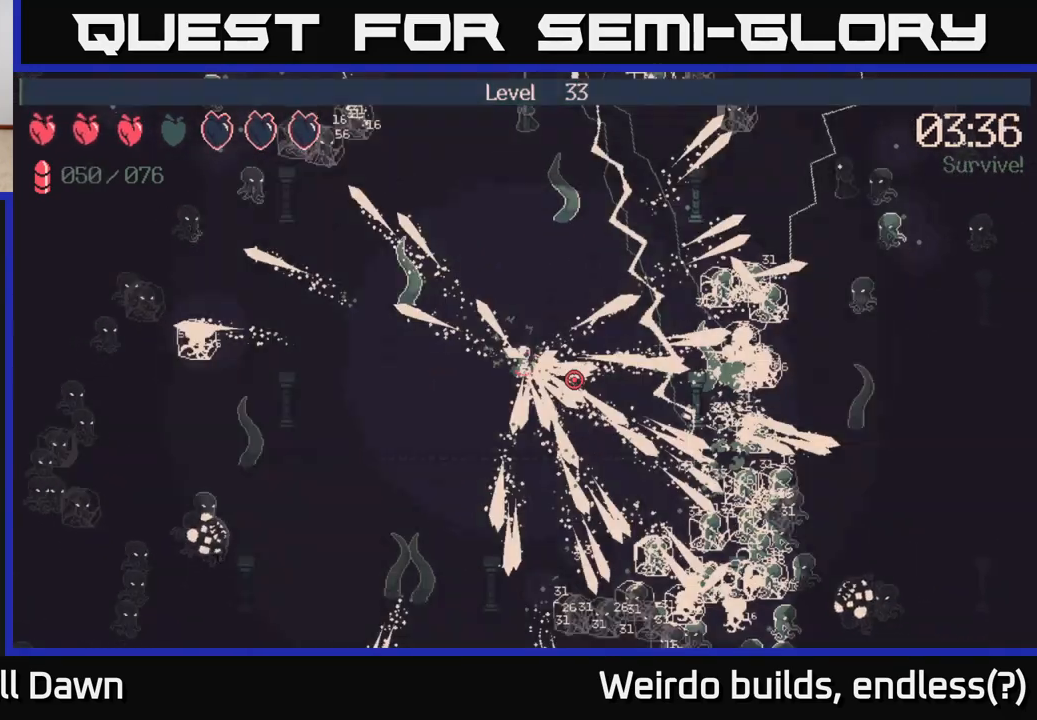
{"buttons": [], "left_stick": "center", "right_stick": "center", "events": [[17, "right_stick", "down"], [150, "right_stick", "center"], [283, "R2", "up"], [367, "left_stick", "center"]]}
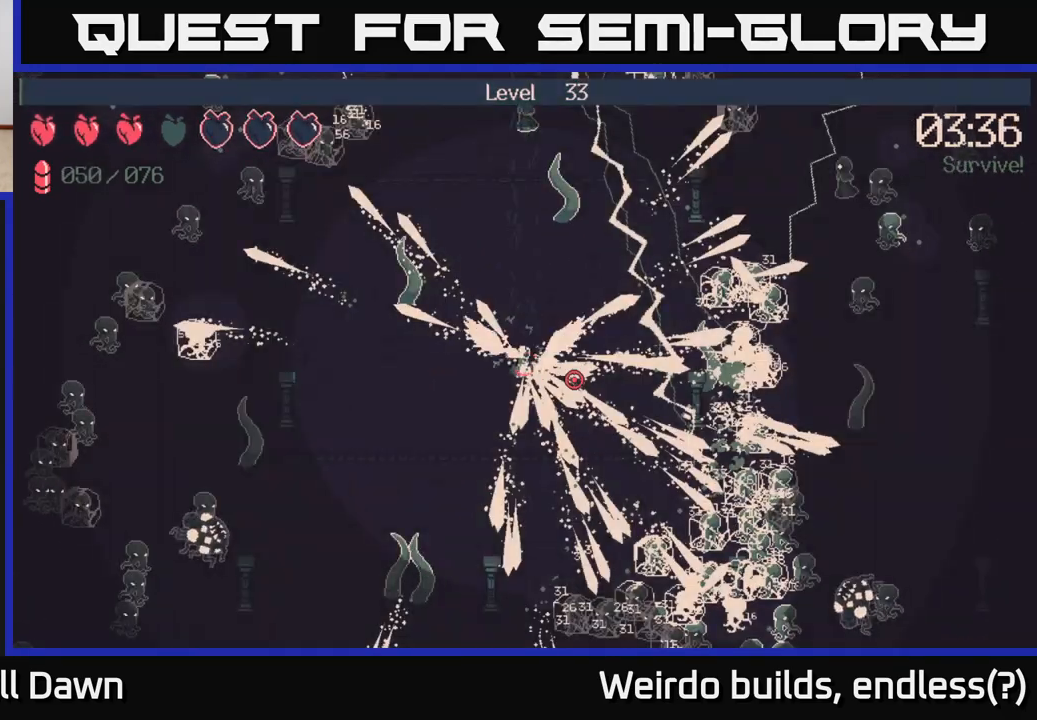
{"buttons": [], "left_stick": "center", "right_stick": "center", "events": [[367, "DPAD_RIGHT", "down"], [450, "DPAD_RIGHT", "up"]]}
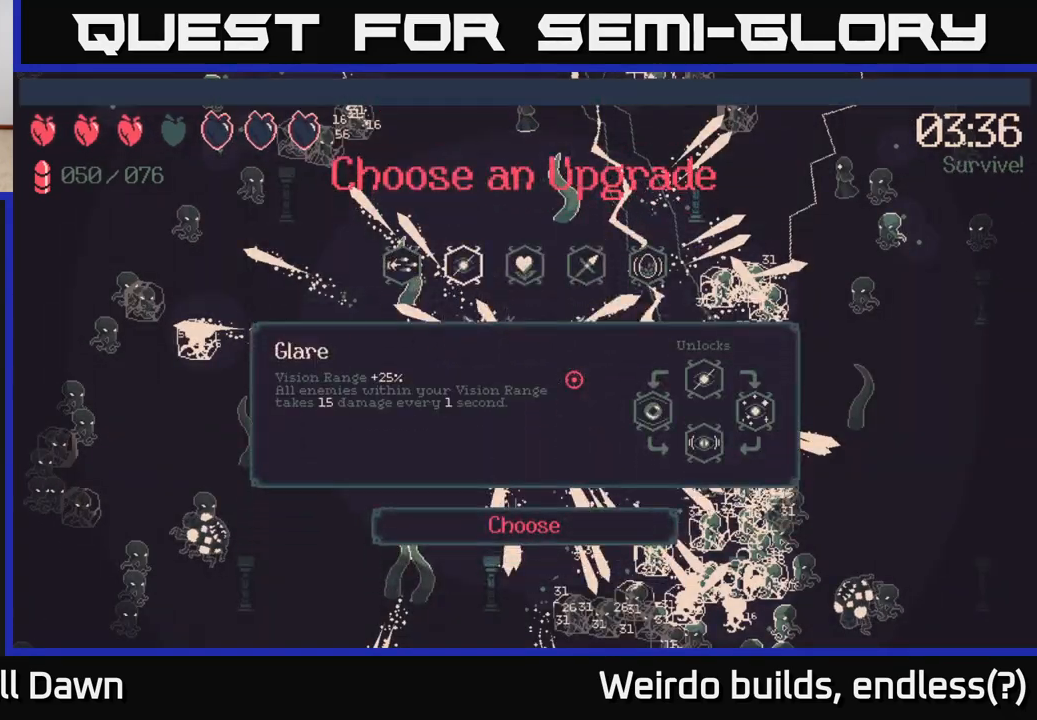
{"buttons": ["DPAD_LEFT"], "left_stick": "center", "right_stick": "center", "events": [[83, "DPAD_RIGHT", "down"], [167, "DPAD_RIGHT", "up"], [267, "DPAD_RIGHT", "down"], [333, "DPAD_RIGHT", "up"], [483, "DPAD_LEFT", "down"]]}
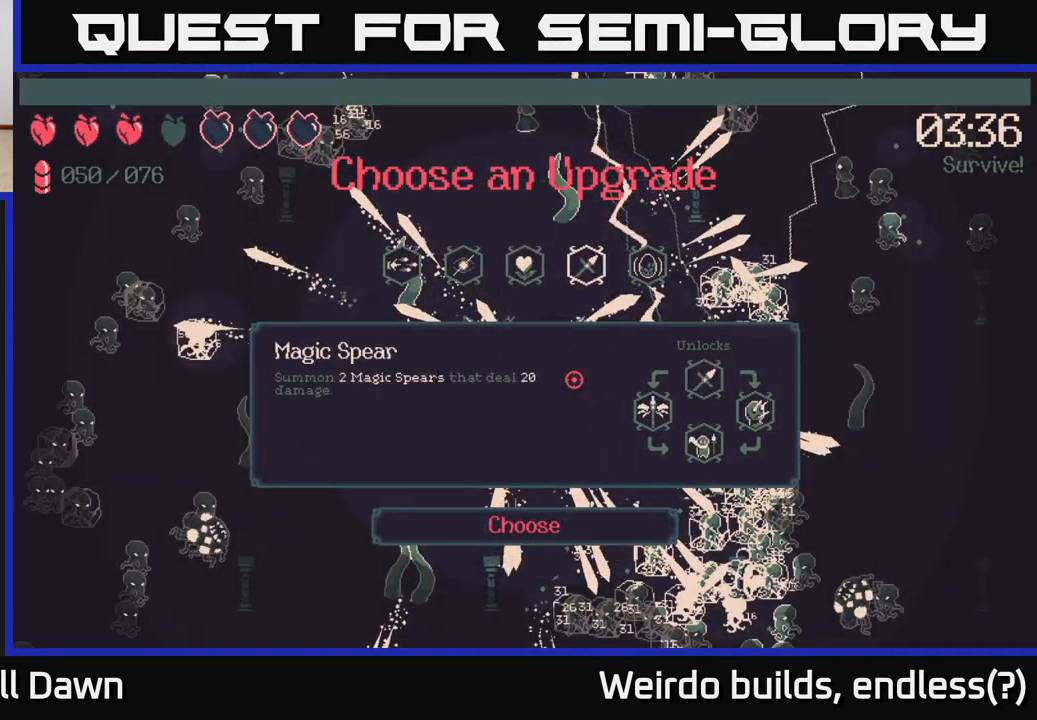
{"buttons": [], "left_stick": "center", "right_stick": "center", "events": [[83, "DPAD_LEFT", "up"], [200, "DPAD_LEFT", "down"], [283, "DPAD_LEFT", "up"], [400, "DPAD_LEFT", "down"], [483, "DPAD_LEFT", "up"]]}
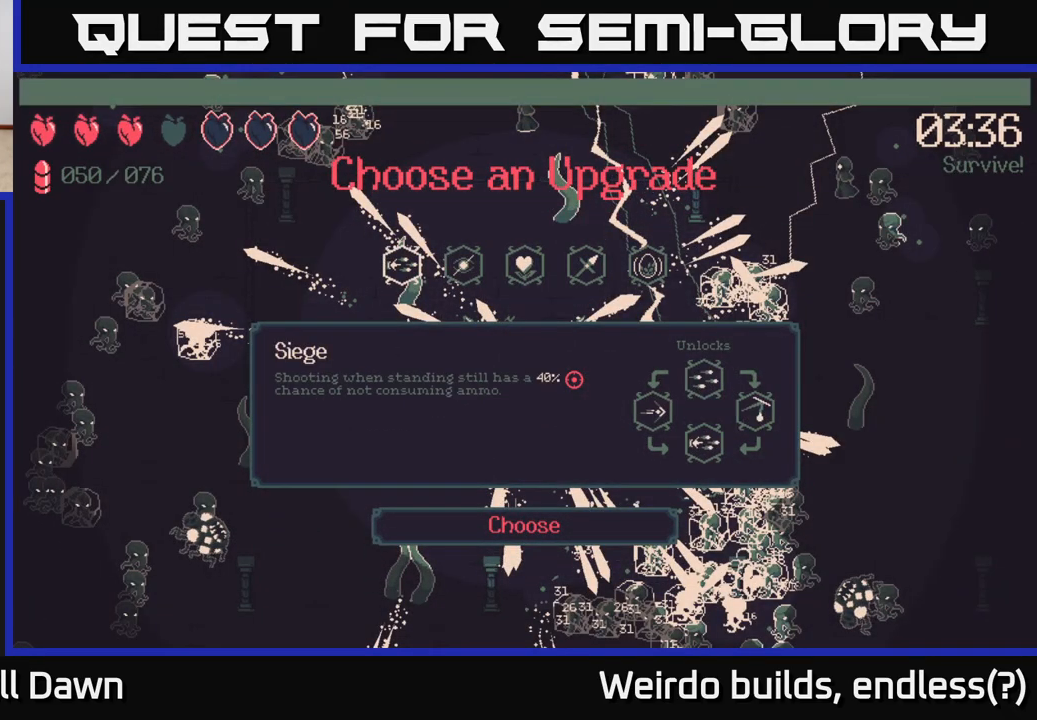
{"buttons": [], "left_stick": "center", "right_stick": "center", "events": []}
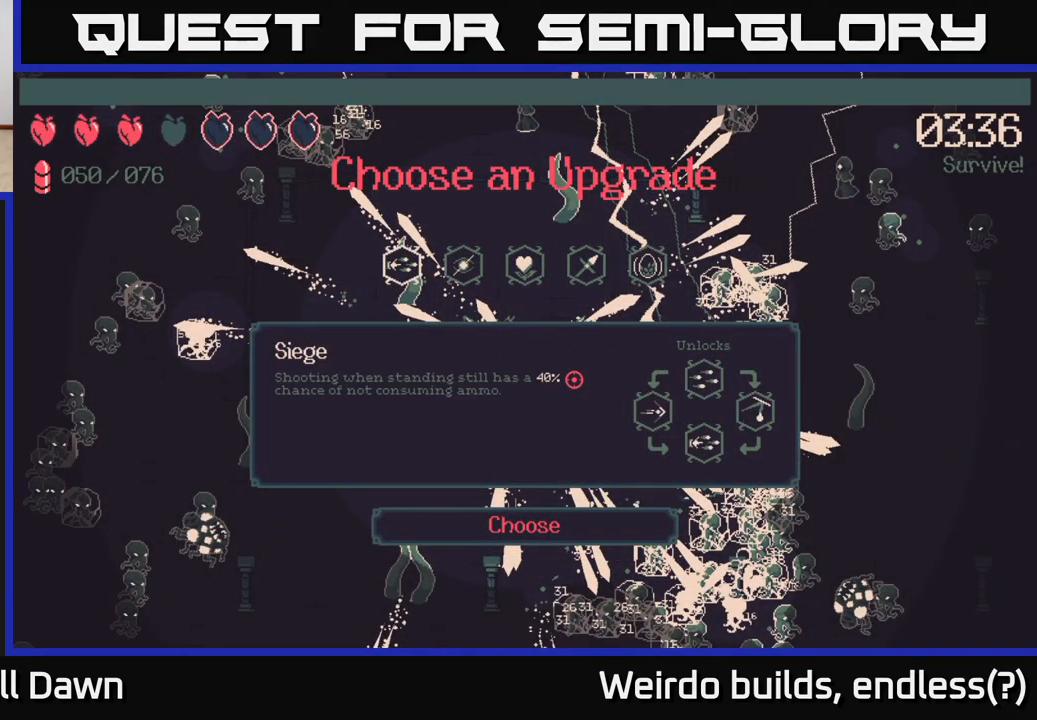
{"buttons": [], "left_stick": "center", "right_stick": "center", "events": [[33, "DPAD_RIGHT", "down"], [83, "DPAD_RIGHT", "up"], [183, "DPAD_RIGHT", "down"], [267, "DPAD_RIGHT", "up"], [367, "DPAD_RIGHT", "down"], [450, "DPAD_RIGHT", "up"]]}
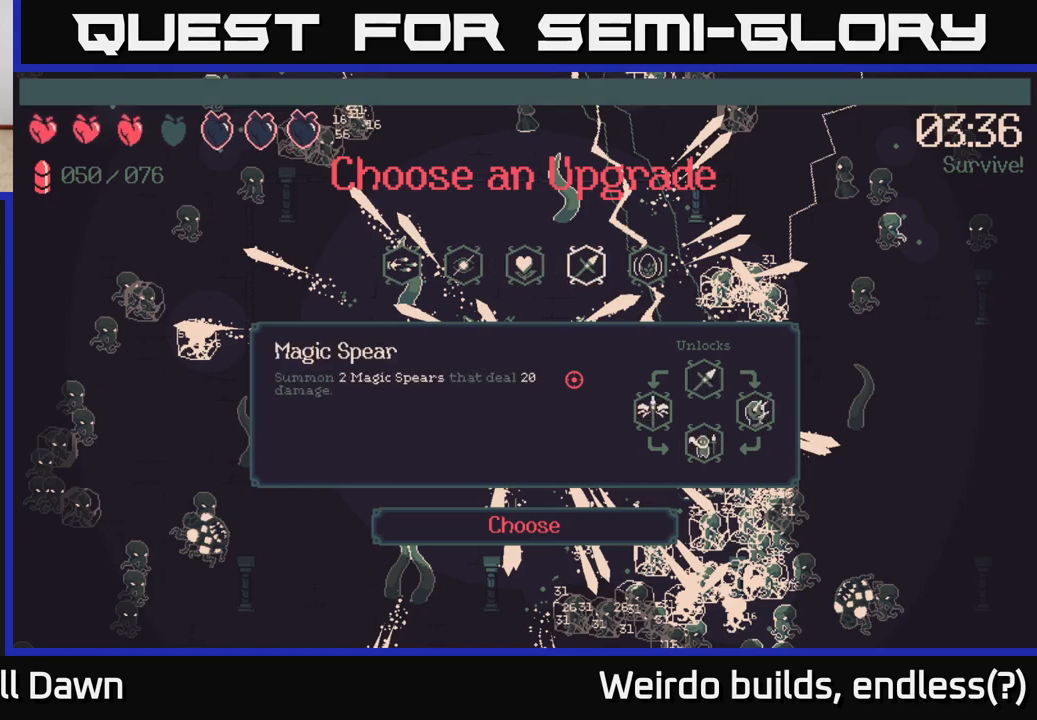
{"buttons": [], "left_stick": "center", "right_stick": "center", "events": []}
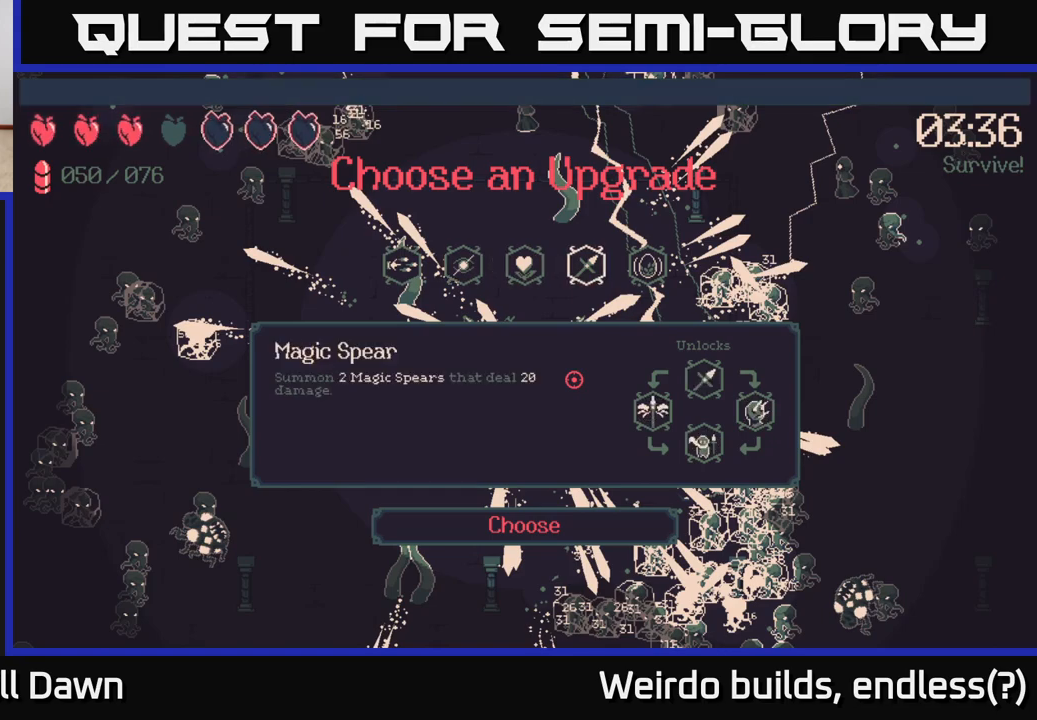
{"buttons": [], "left_stick": "center", "right_stick": "center", "events": [[183, "DPAD_LEFT", "down"], [283, "DPAD_LEFT", "up"]]}
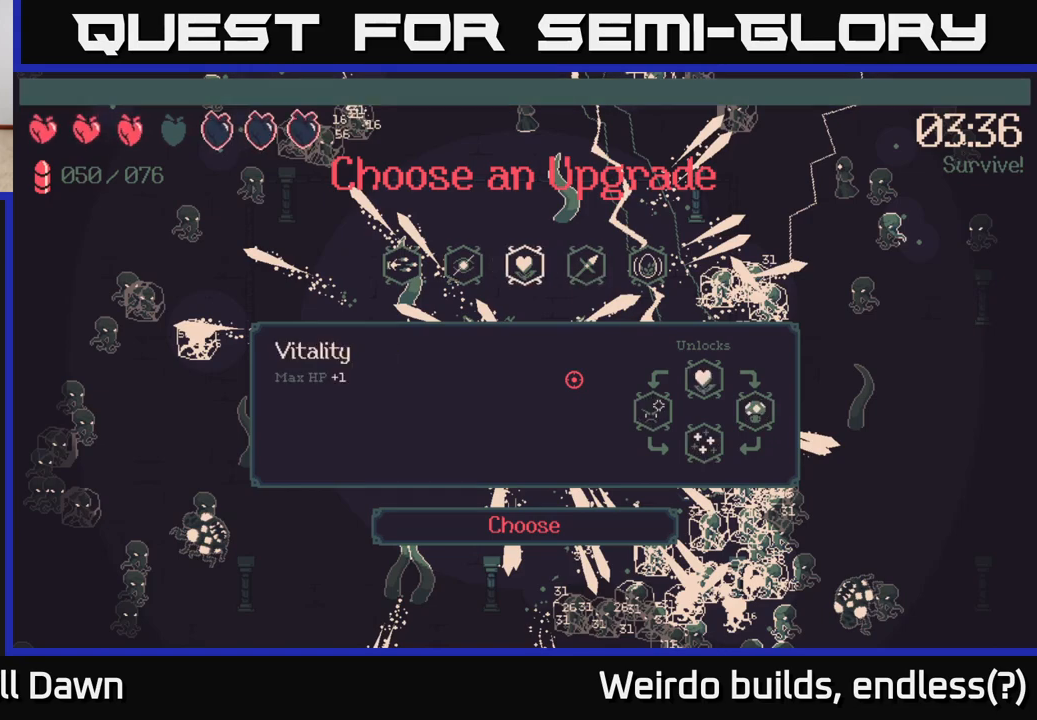
{"buttons": [], "left_stick": "center", "right_stick": "center", "events": [[133, "DPAD_LEFT", "down"], [250, "DPAD_LEFT", "up"]]}
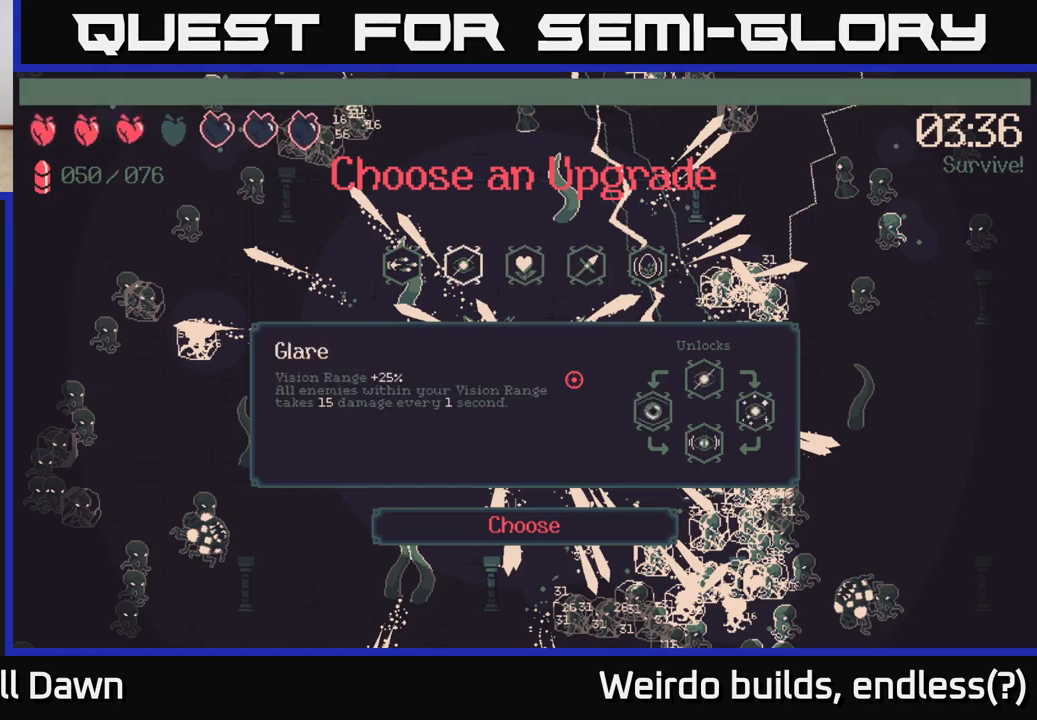
{"buttons": [], "left_stick": "center", "right_stick": "center", "events": [[200, "DPAD_RIGHT", "down"], [350, "DPAD_RIGHT", "up"]]}
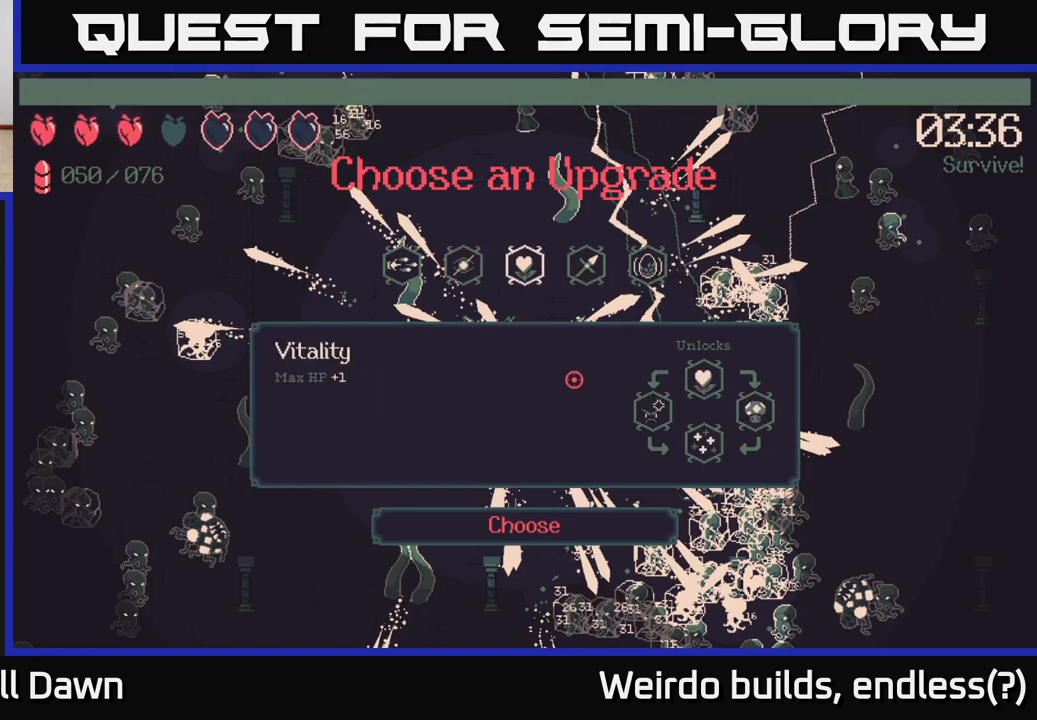
{"buttons": [], "left_stick": "center", "right_stick": "center", "events": []}
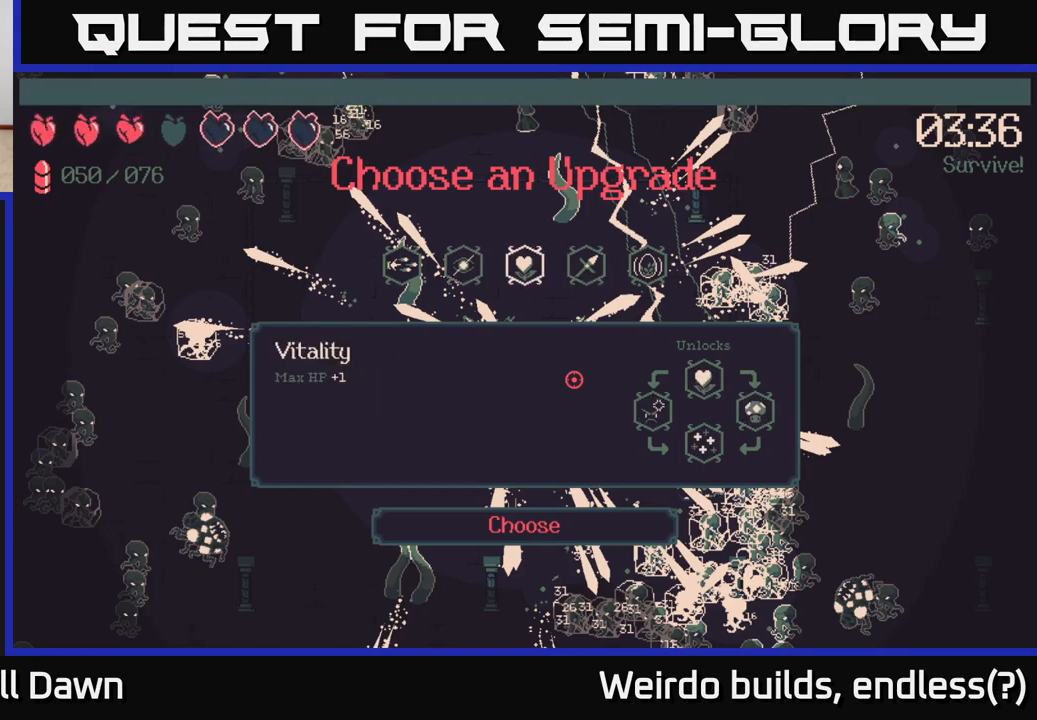
{"buttons": [], "left_stick": "center", "right_stick": "center", "events": []}
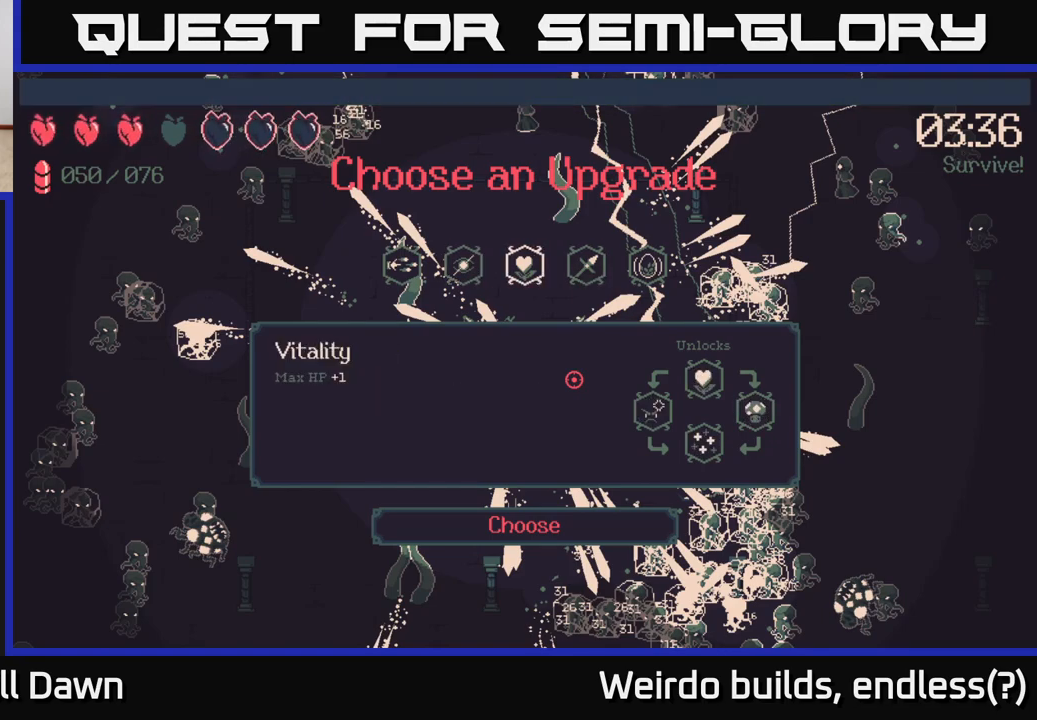
{"buttons": [], "left_stick": "center", "right_stick": "center", "events": []}
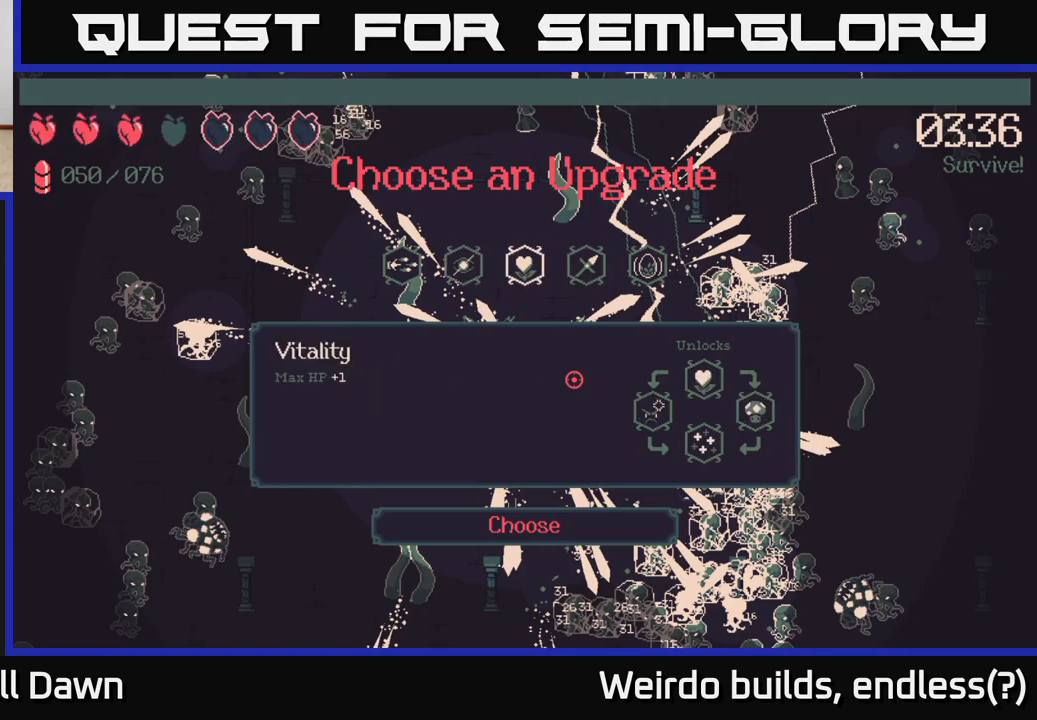
{"buttons": [], "left_stick": "center", "right_stick": "center", "events": []}
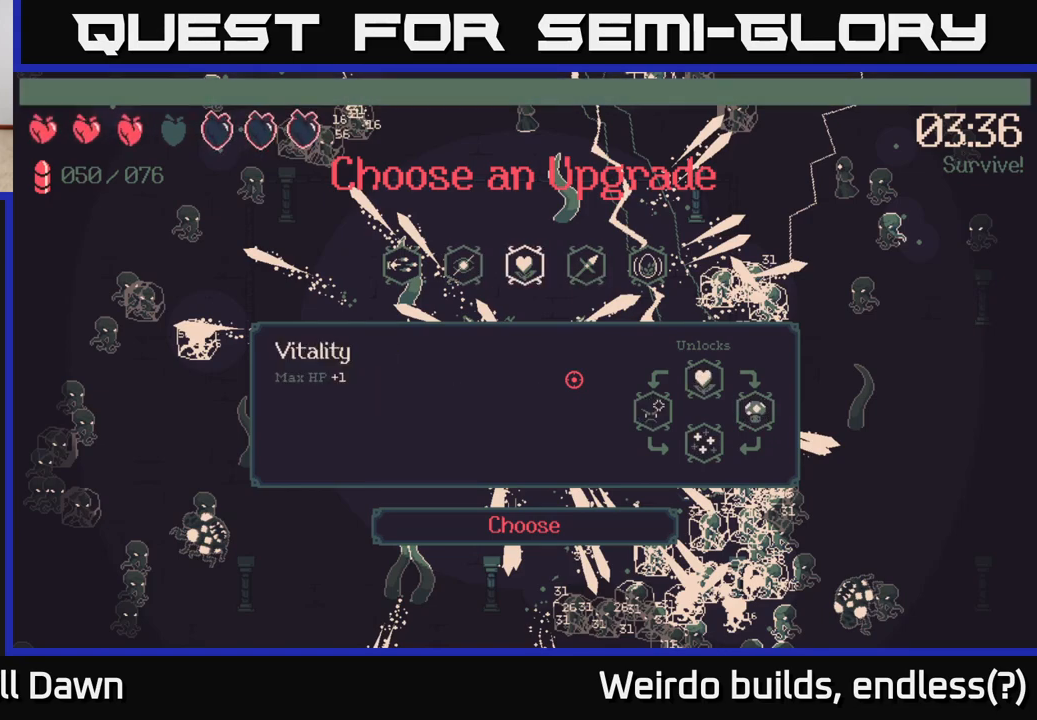
{"buttons": ["DPAD_RIGHT"], "left_stick": "center", "right_stick": "center", "events": [[200, "DPAD_LEFT", "down"], [300, "DPAD_LEFT", "up"], [500, "DPAD_RIGHT", "down"]]}
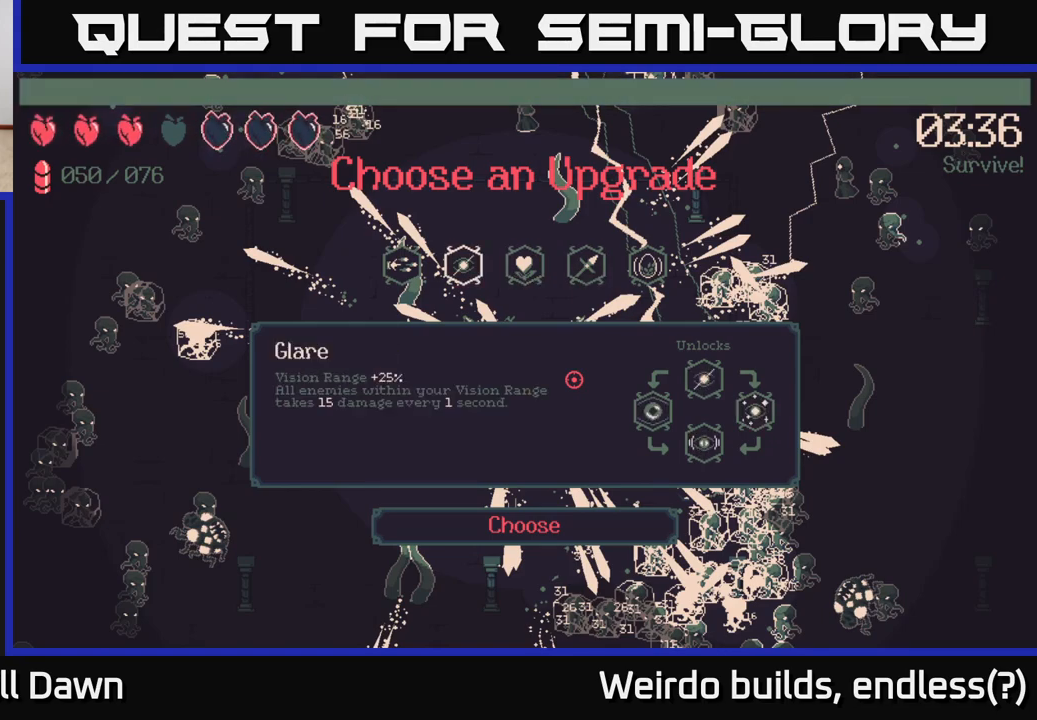
{"buttons": [], "left_stick": "center", "right_stick": "center", "events": [[167, "DPAD_RIGHT", "up"], [350, "DPAD_RIGHT", "down"], [500, "DPAD_RIGHT", "up"]]}
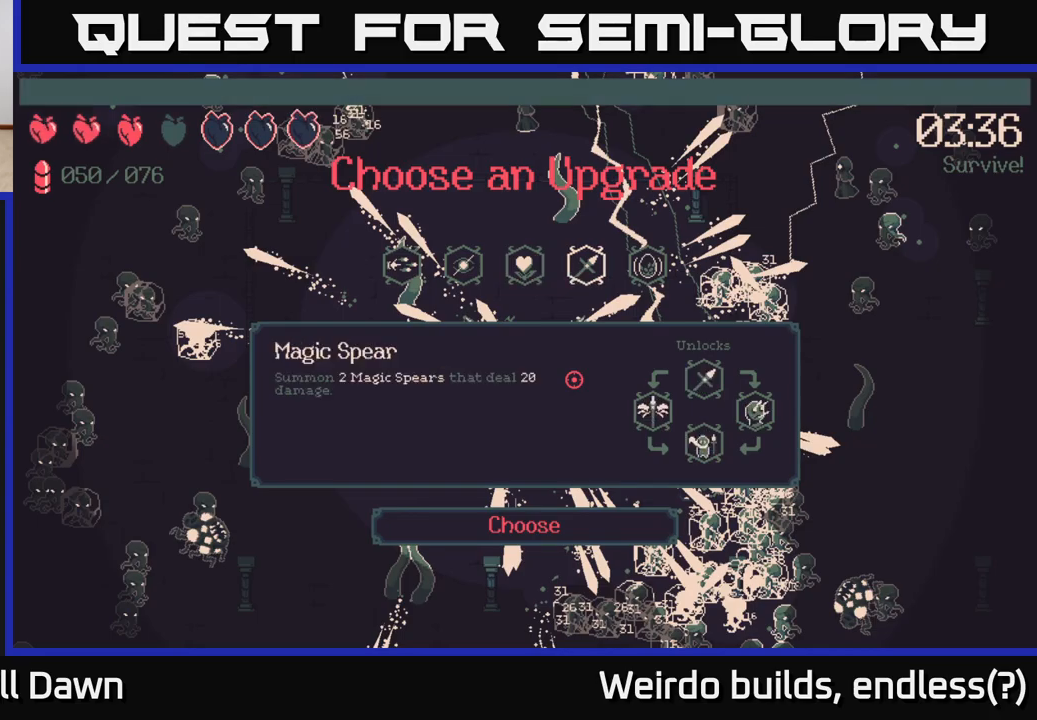
{"buttons": [], "left_stick": "center", "right_stick": "center", "events": []}
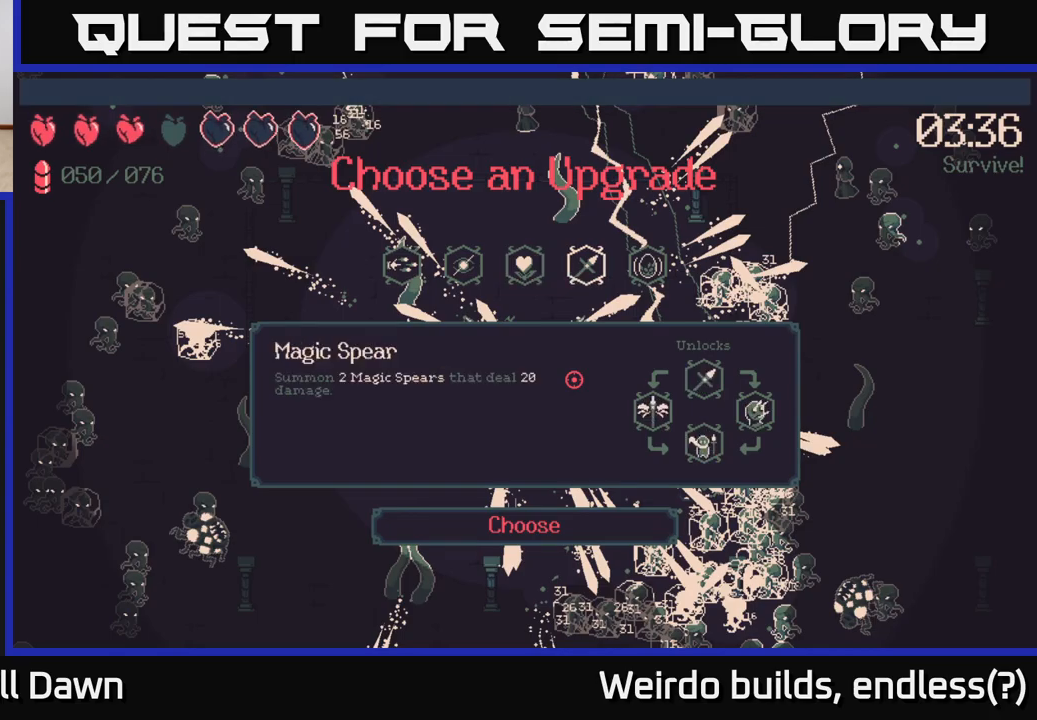
{"buttons": [], "left_stick": "center", "right_stick": "center", "events": [[100, "DPAD_LEFT", "down"], [250, "DPAD_LEFT", "up"]]}
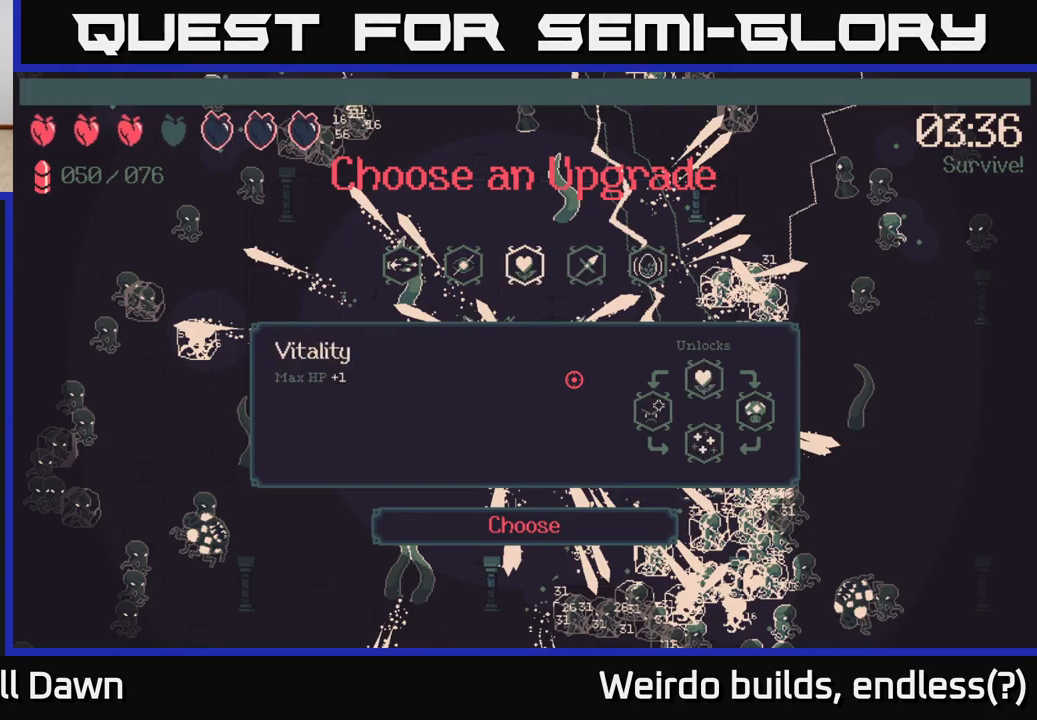
{"buttons": [], "left_stick": "center", "right_stick": "center", "events": [[17, "DPAD_RIGHT", "down"], [117, "DPAD_RIGHT", "up"], [200, "DPAD_LEFT", "down"], [317, "DPAD_LEFT", "up"], [417, "A", "down"], [483, "A", "up"]]}
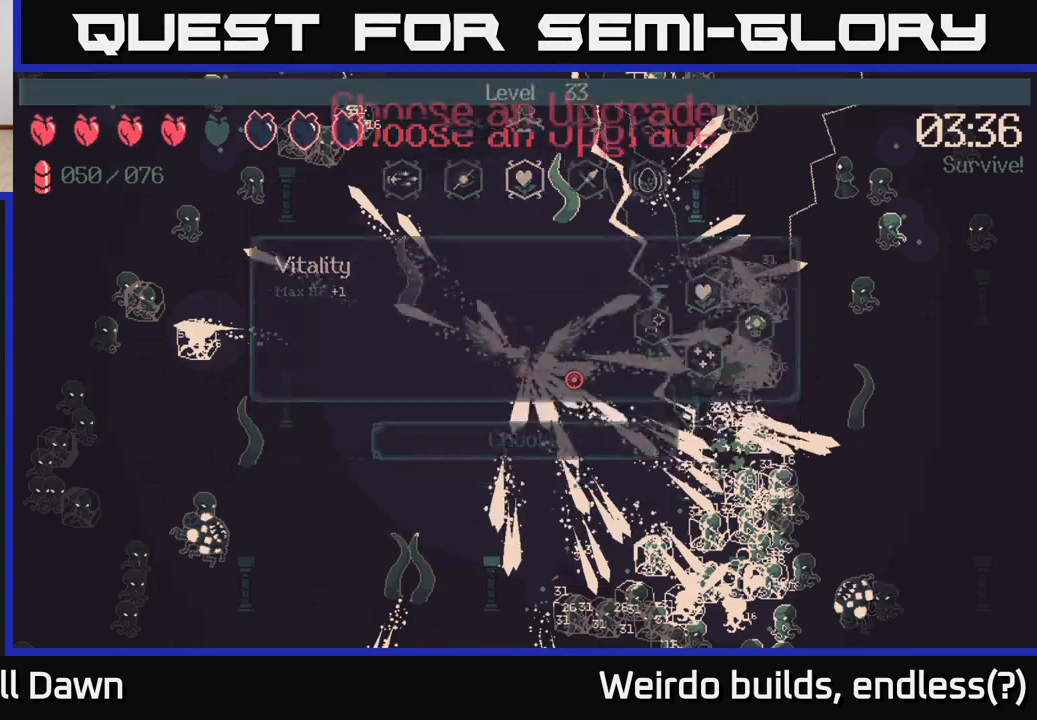
{"buttons": [], "left_stick": "down-right", "right_stick": "center", "events": [[483, "left_stick", "down-right"]]}
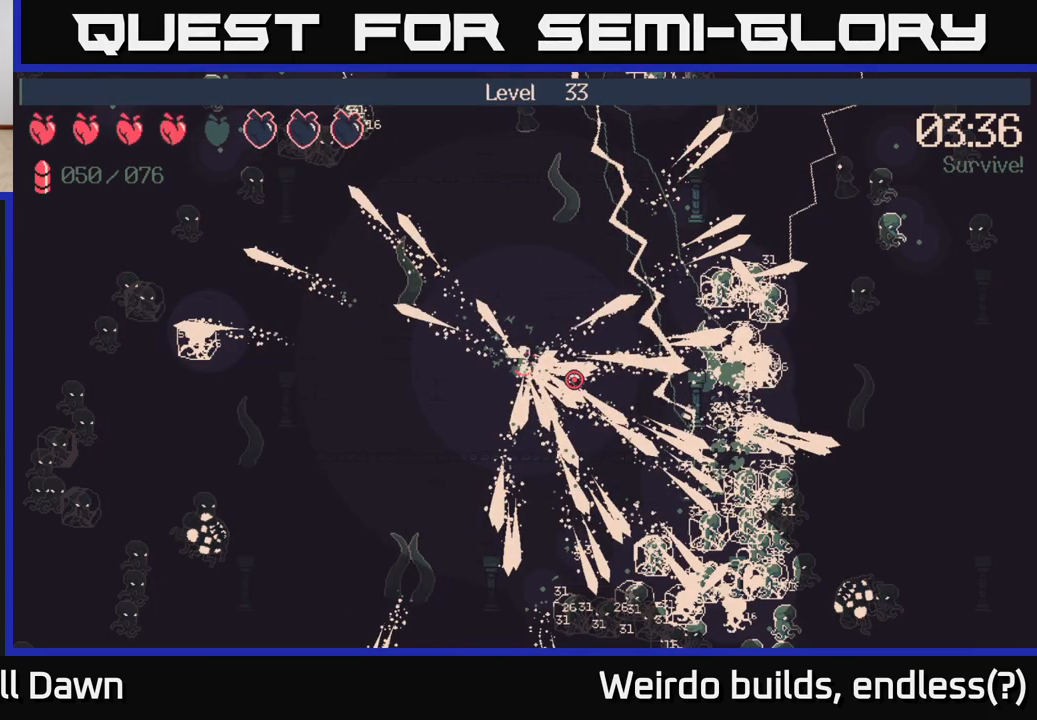
{"buttons": [], "left_stick": "down-right", "right_stick": "down-right", "events": [[433, "right_stick", "down-right"]]}
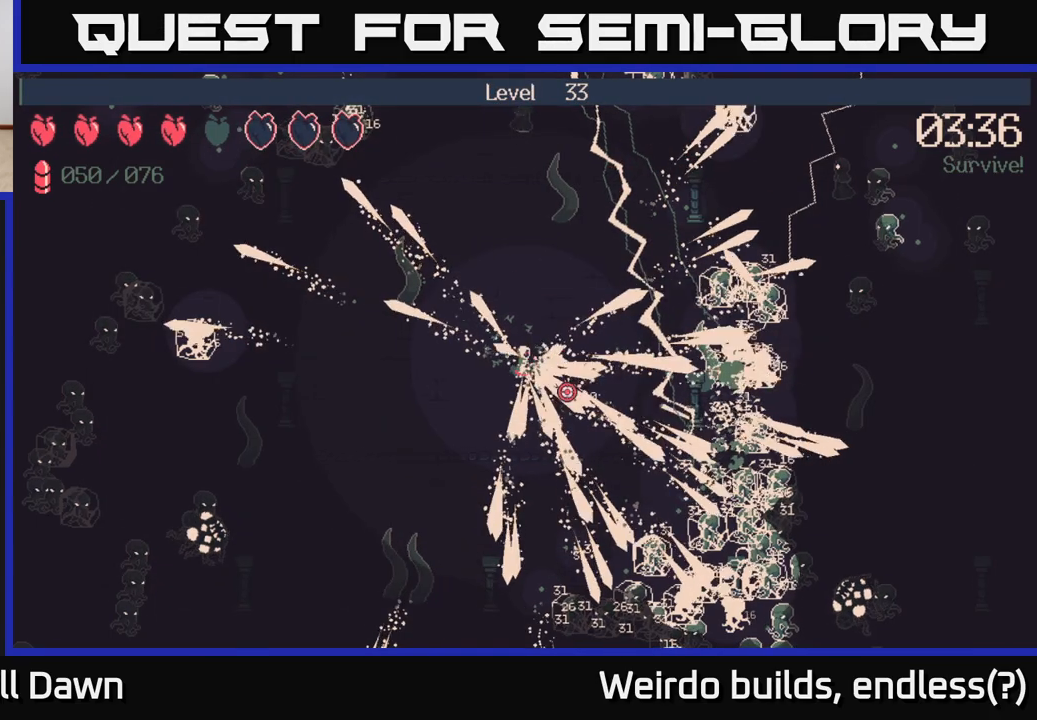
{"buttons": ["R2"], "left_stick": "down-right", "right_stick": "right", "events": [[183, "R2", "down"], [500, "right_stick", "right"]]}
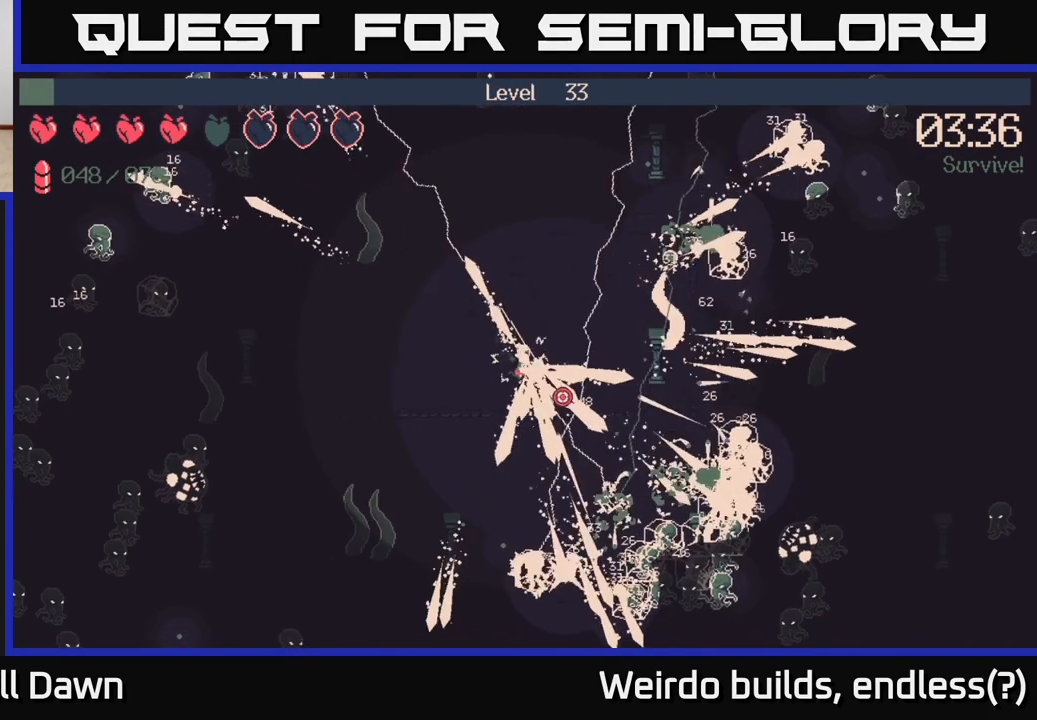
{"buttons": ["R2"], "left_stick": "down-right", "right_stick": "right", "events": [[217, "right_stick", "down-right"], [417, "right_stick", "right"]]}